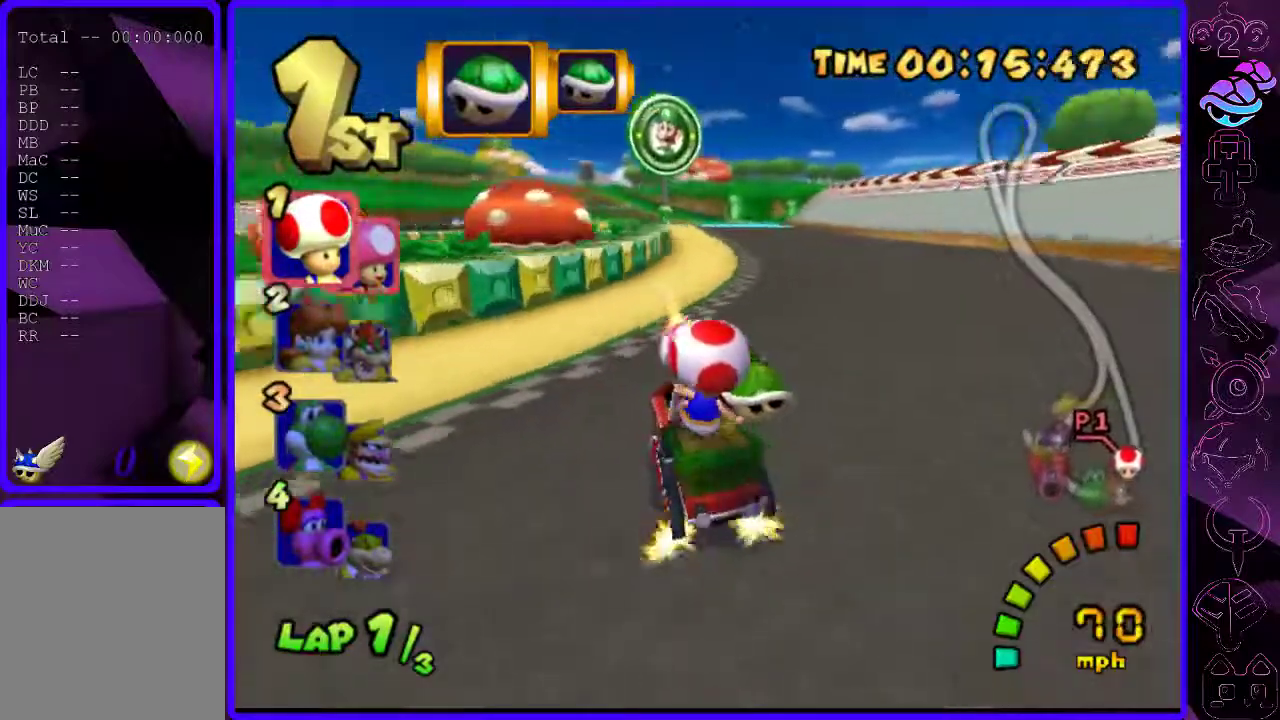
Gameplay with a controller (Xbox layout); each line is a JSON object with the inputs held at the frame after it (dt_ms = milliseconds from this image to that frame). "events" lists button and stick changes between this image and that frame as [ms after this image, input, new state], when the widget could be followed in between.
{"dt_ms": 500, "buttons": ["B", "R2"], "left_stick": "right", "right_stick": "center", "events": [[120, "R2", "down"], [180, "left_stick", "right"], [340, "left_stick", "center"], [400, "left_stick", "right"]]}
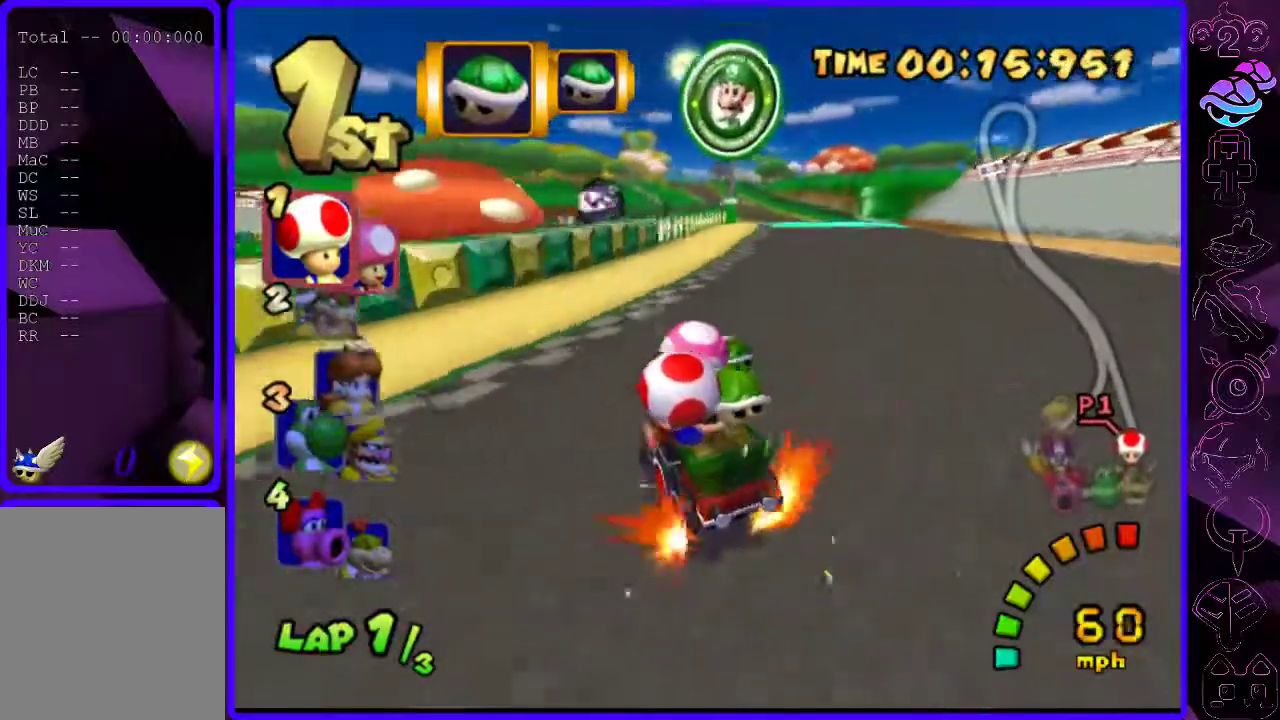
{"dt_ms": 1000, "buttons": ["B"], "left_stick": "center", "right_stick": "center"}
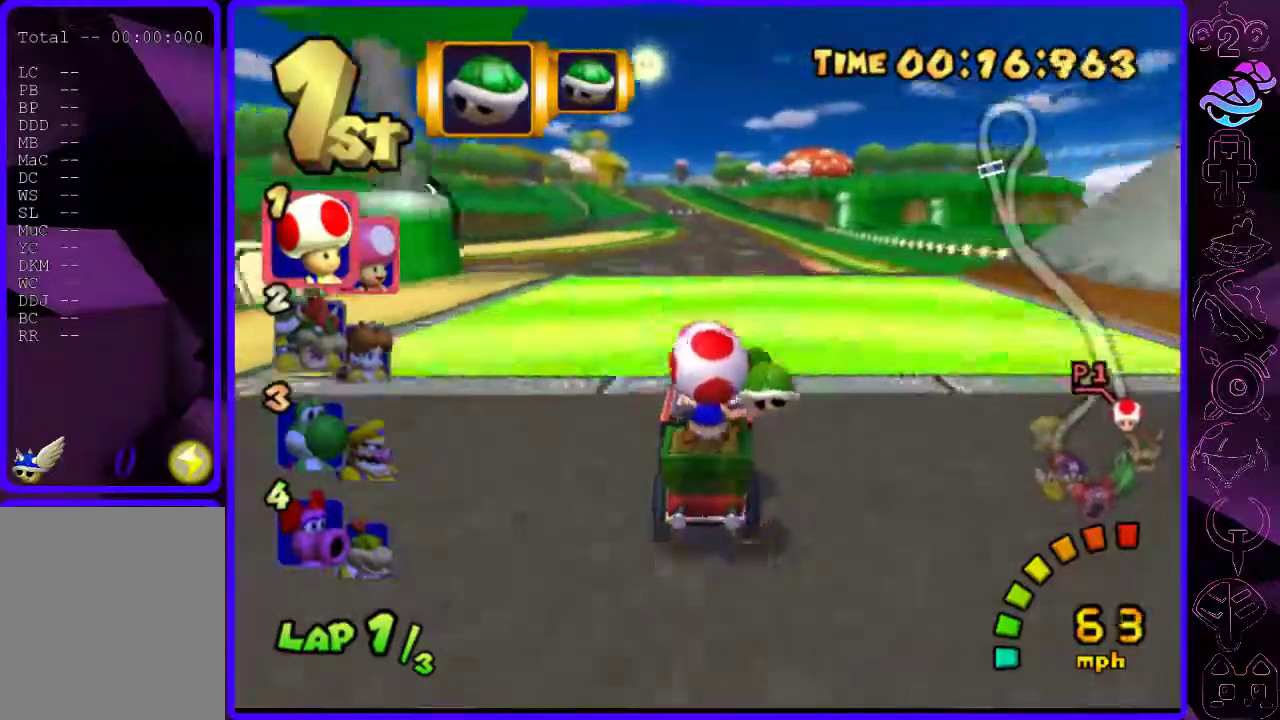
{"dt_ms": 500, "buttons": ["B"], "left_stick": "center", "right_stick": "center", "events": []}
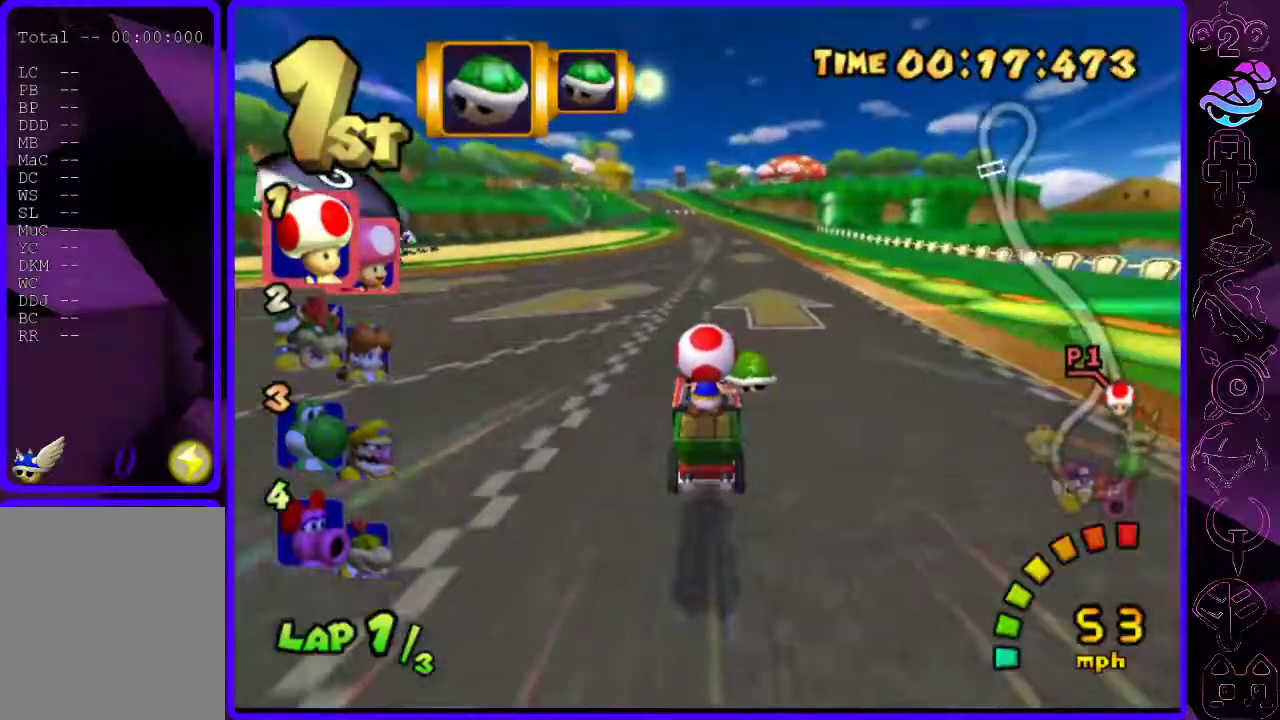
{"dt_ms": 500, "buttons": ["B", "R2"], "left_stick": "center", "right_stick": "center", "events": [[180, "left_stick", "left"], [240, "R2", "down"], [380, "left_stick", "right"], [500, "left_stick", "center"]]}